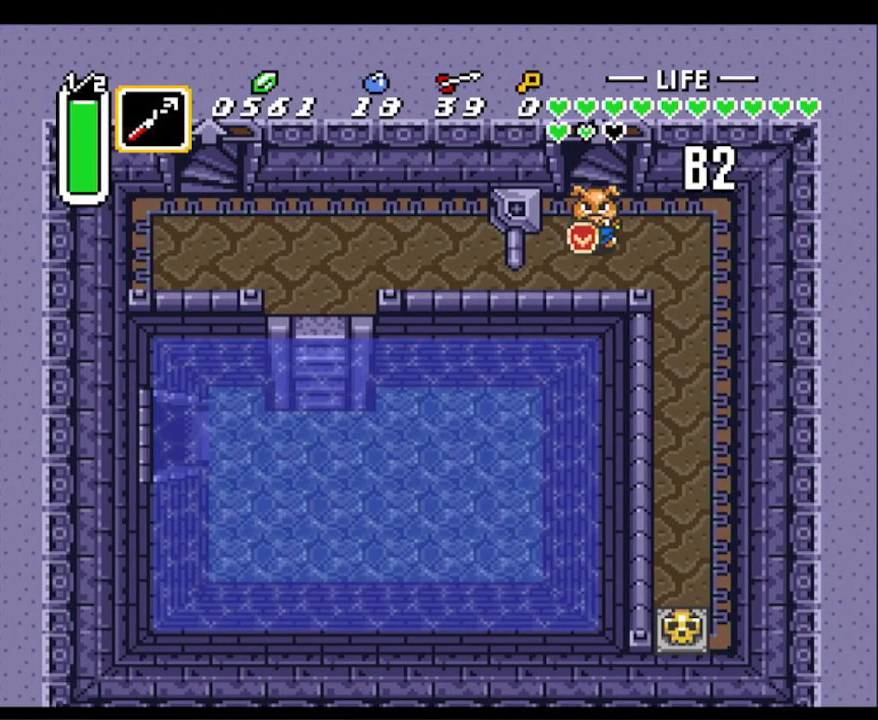
Gameplay with a controller (Nintendo layout); each line is a JSON object with the inputs held at the frame after it. "events" lists button and stick changes between this image and that frame as [ms after this image, input, new state], when the widget could be followed in between. Not read: L3 R3.
{"buttons": ["DPAD_LEFT"], "events": [[283, "DPAD_DOWN", "up"]]}
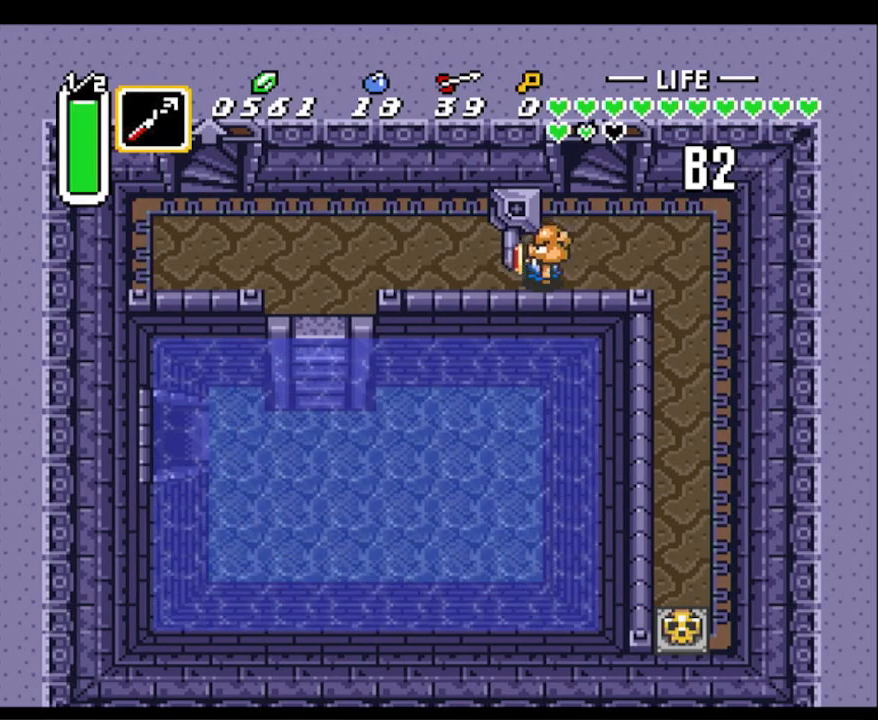
{"buttons": ["DPAD_DOWN", "DPAD_LEFT"], "events": [[483, "DPAD_DOWN", "down"]]}
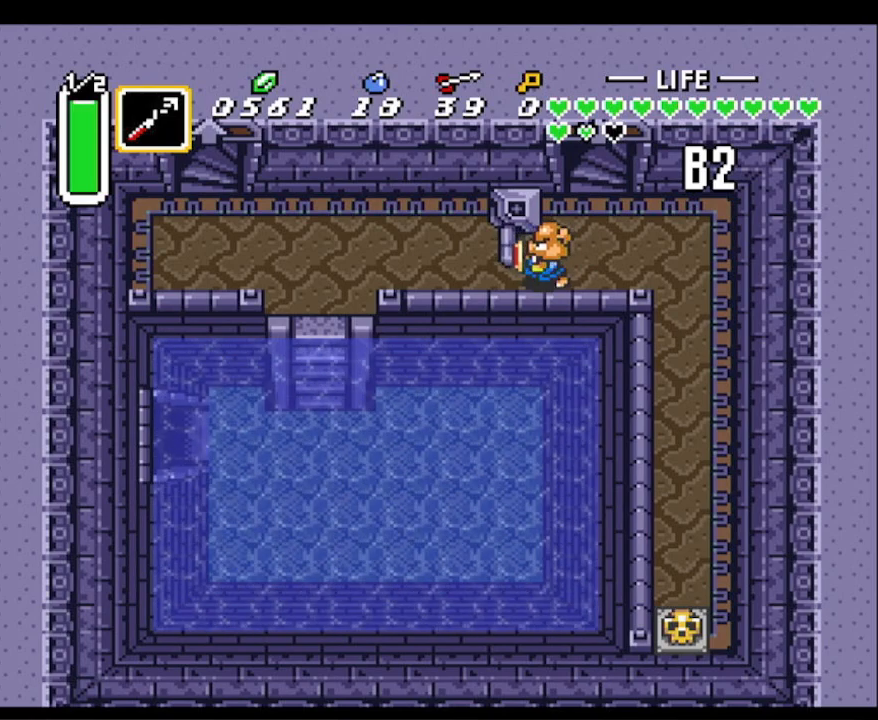
{"buttons": ["DPAD_DOWN", "DPAD_LEFT"], "events": []}
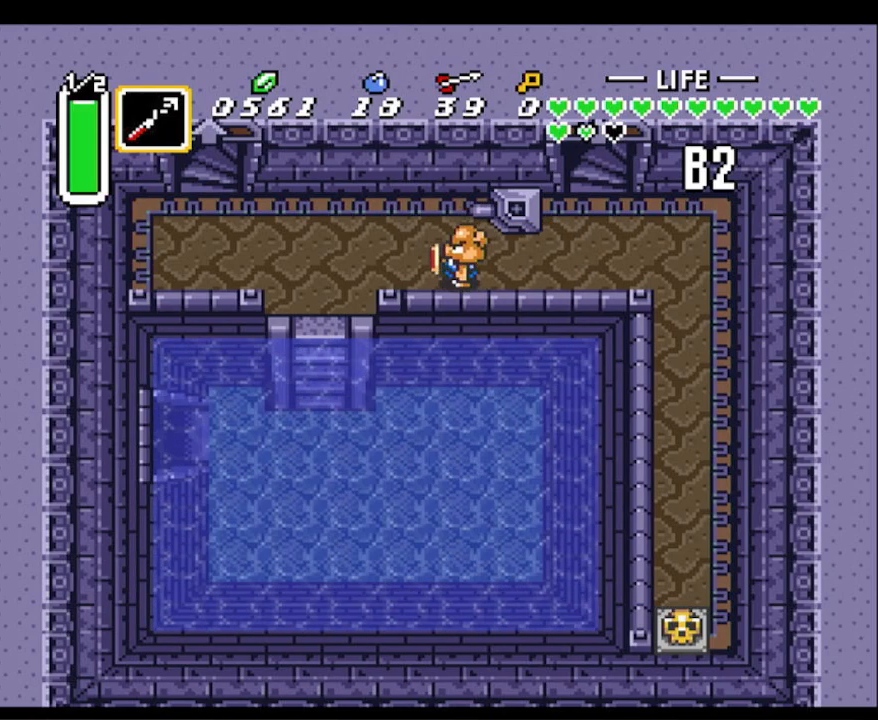
{"buttons": ["DPAD_DOWN", "DPAD_LEFT"], "events": []}
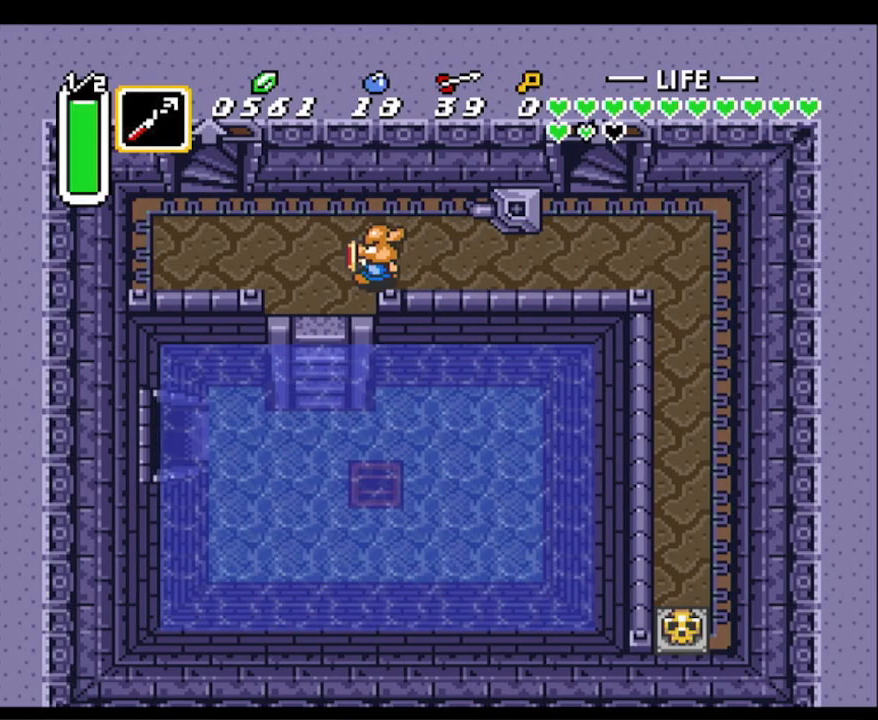
{"buttons": ["DPAD_DOWN", "DPAD_LEFT"], "events": []}
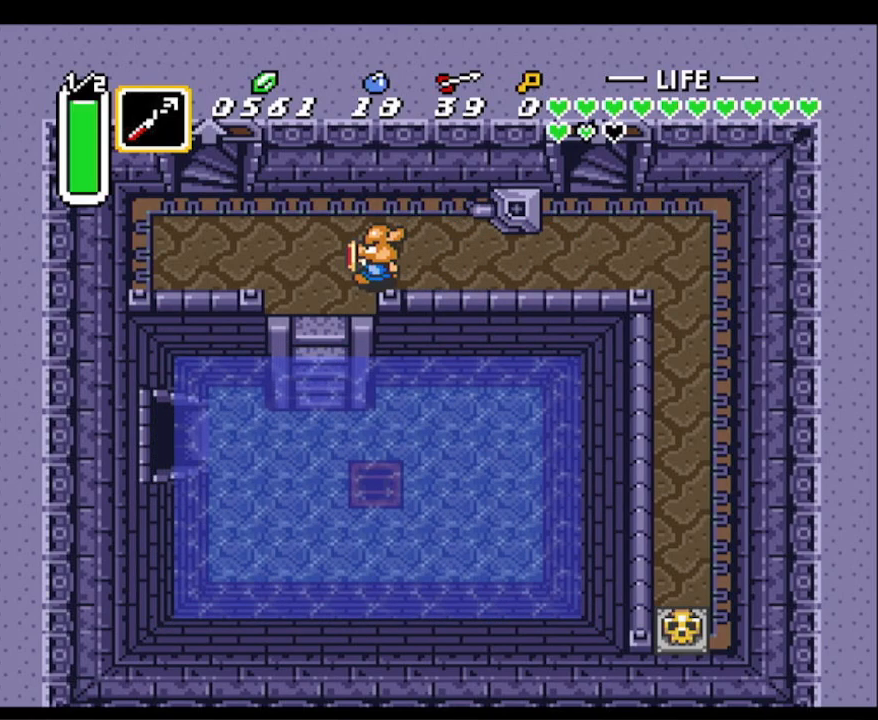
{"buttons": ["DPAD_DOWN", "DPAD_LEFT"], "events": []}
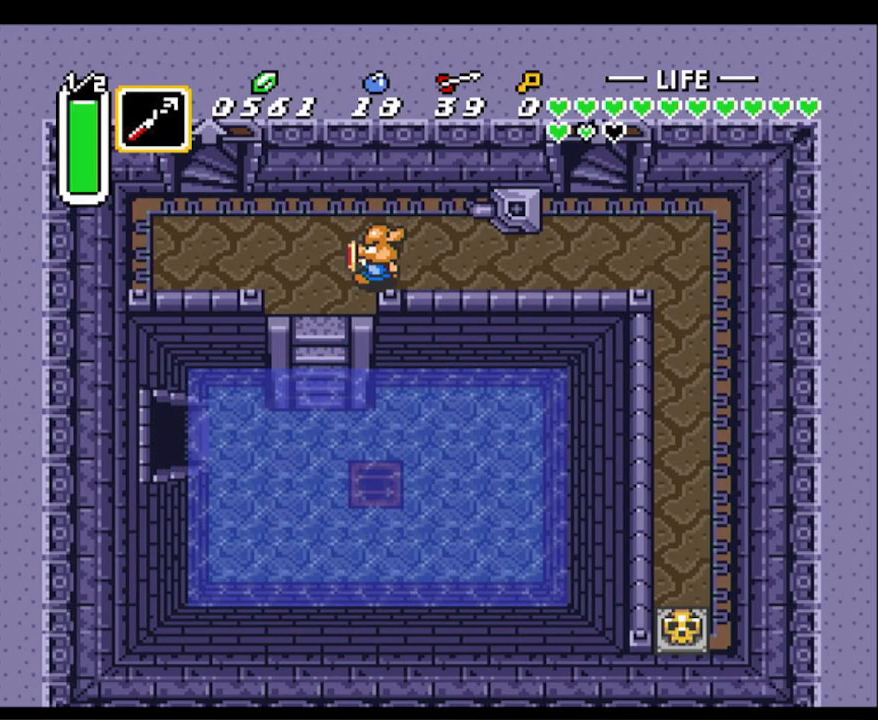
{"buttons": ["DPAD_DOWN", "DPAD_LEFT"], "events": []}
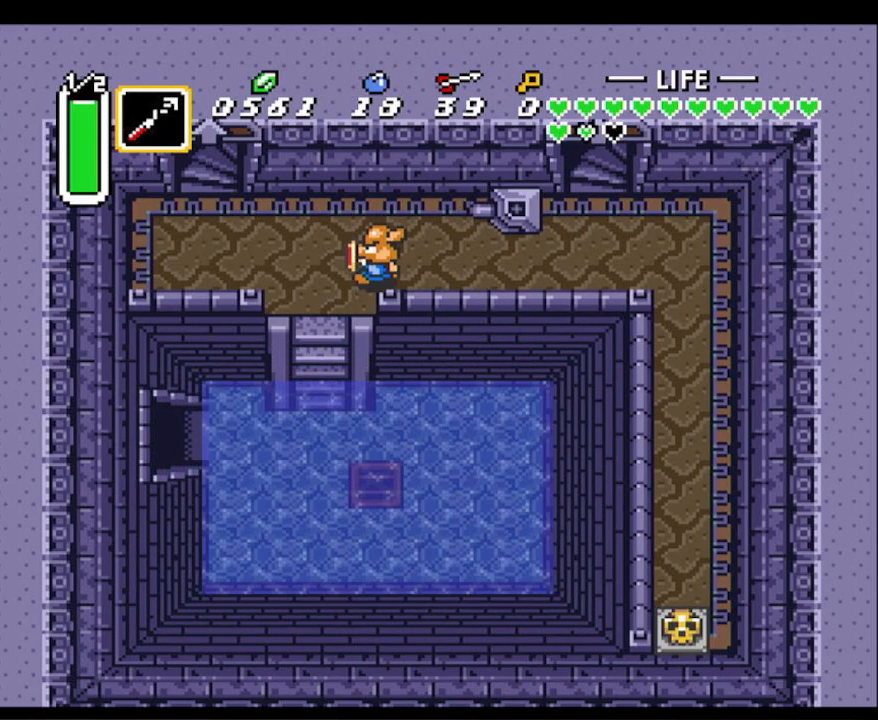
{"buttons": ["DPAD_DOWN", "DPAD_LEFT"], "events": []}
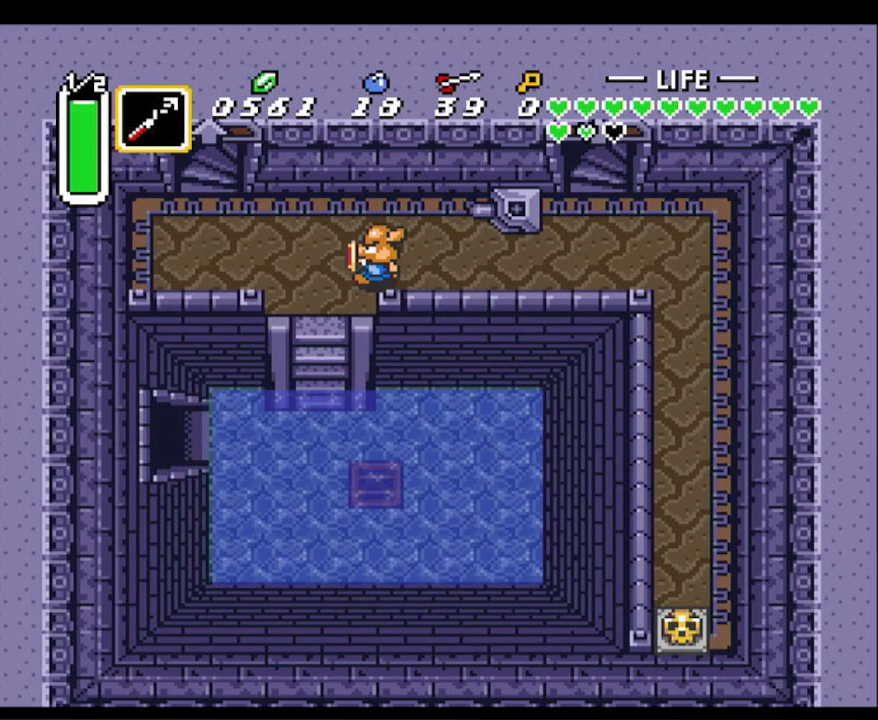
{"buttons": ["DPAD_DOWN", "DPAD_LEFT"], "events": []}
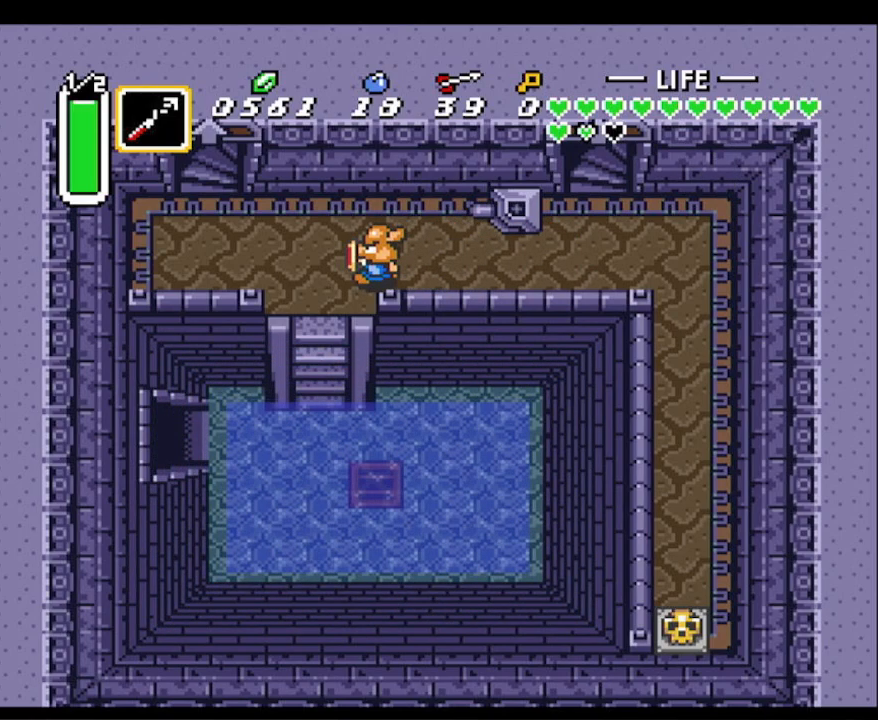
{"buttons": ["DPAD_DOWN", "DPAD_LEFT"], "events": []}
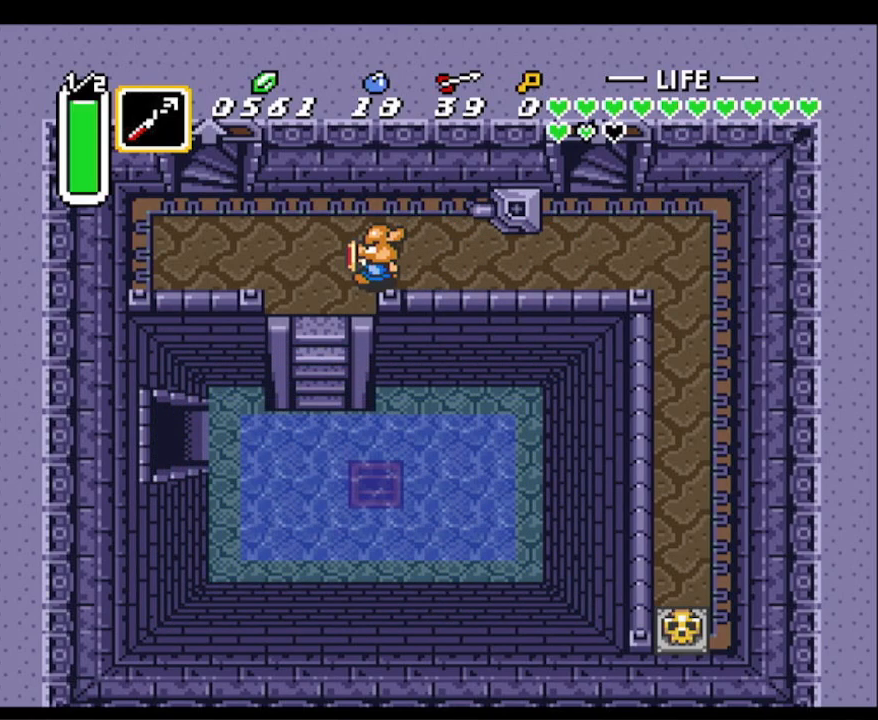
{"buttons": ["DPAD_DOWN", "DPAD_LEFT"], "events": []}
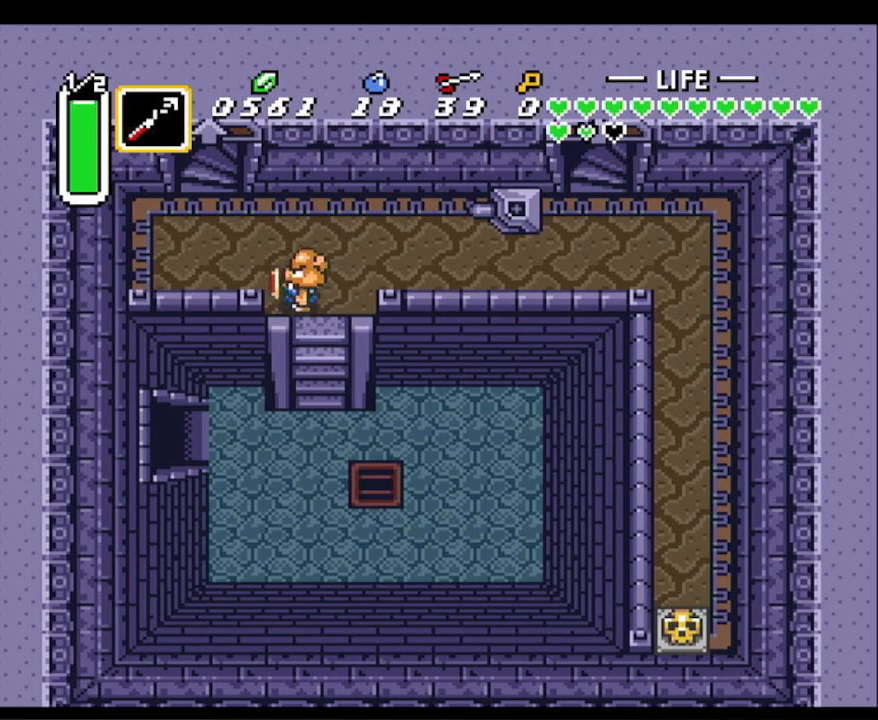
{"buttons": ["DPAD_LEFT"], "events": [[17, "DPAD_LEFT", "up"], [350, "DPAD_LEFT", "down"], [500, "DPAD_DOWN", "up"]]}
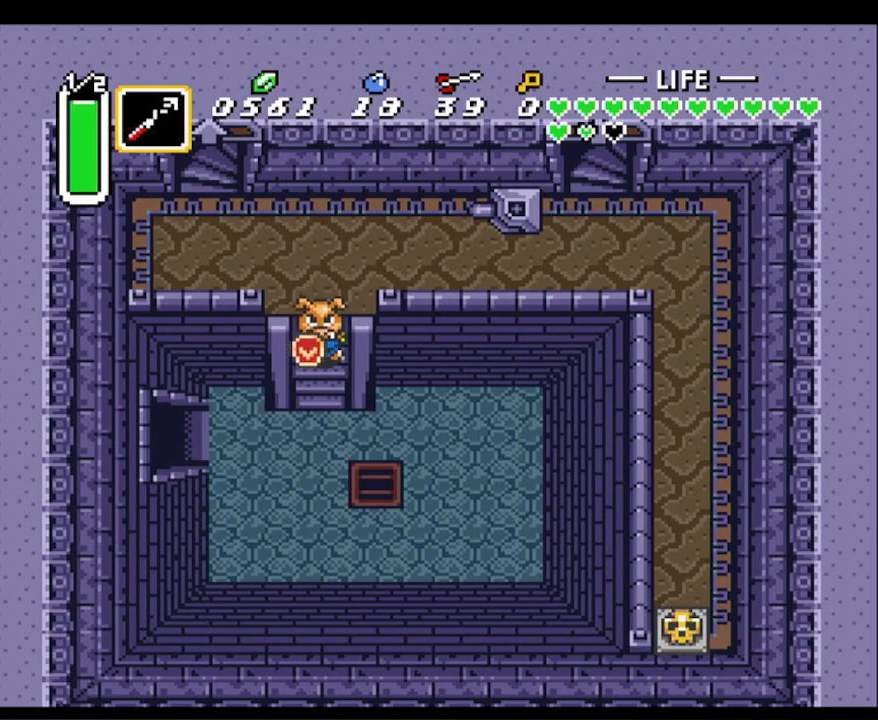
{"buttons": ["DPAD_LEFT"], "events": []}
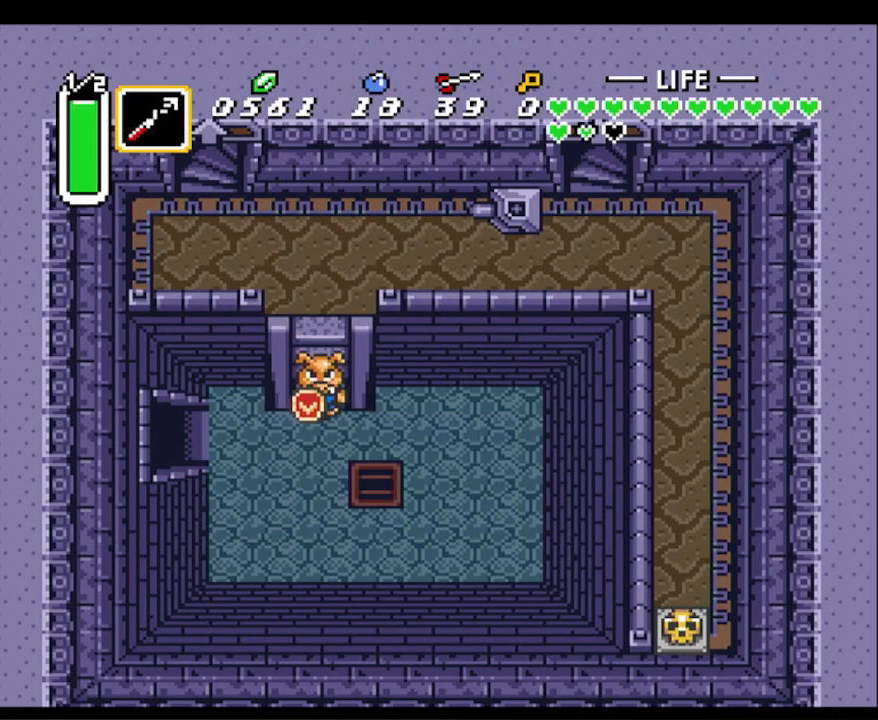
{"buttons": ["DPAD_LEFT"], "events": []}
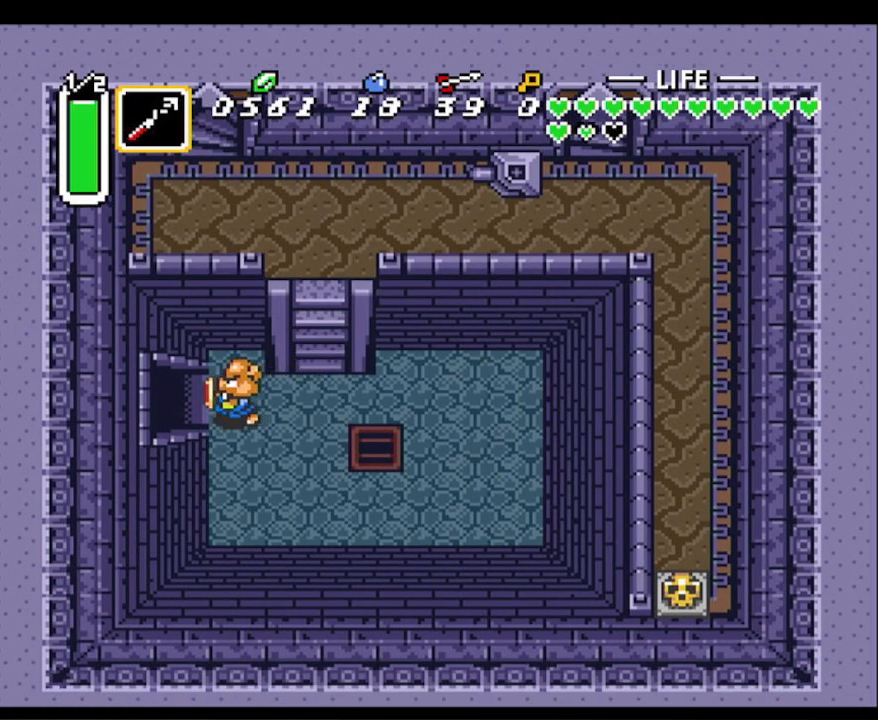
{"buttons": ["DPAD_LEFT"], "events": []}
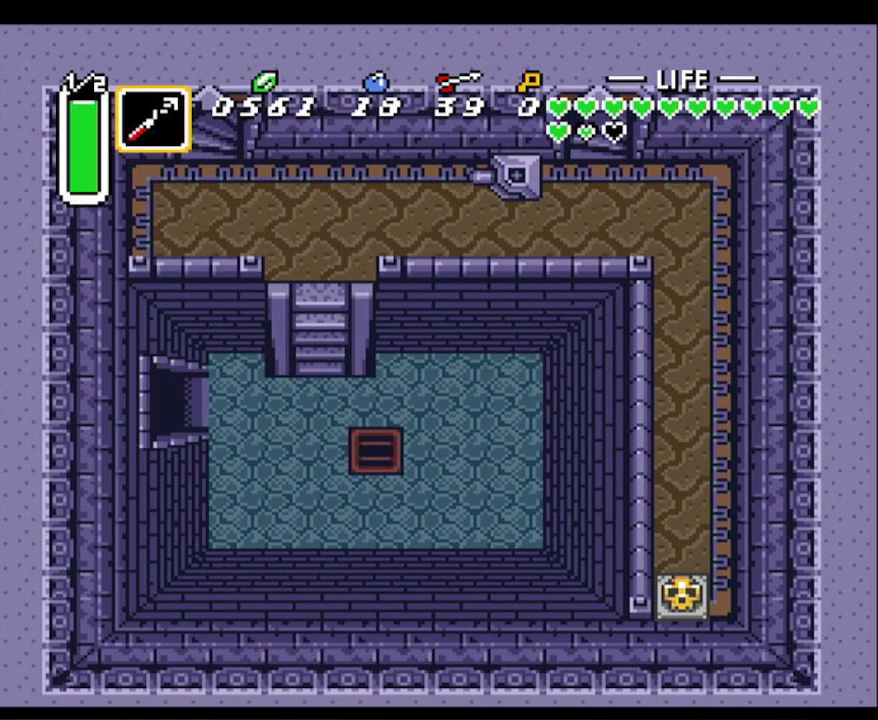
{"buttons": ["DPAD_LEFT"], "events": []}
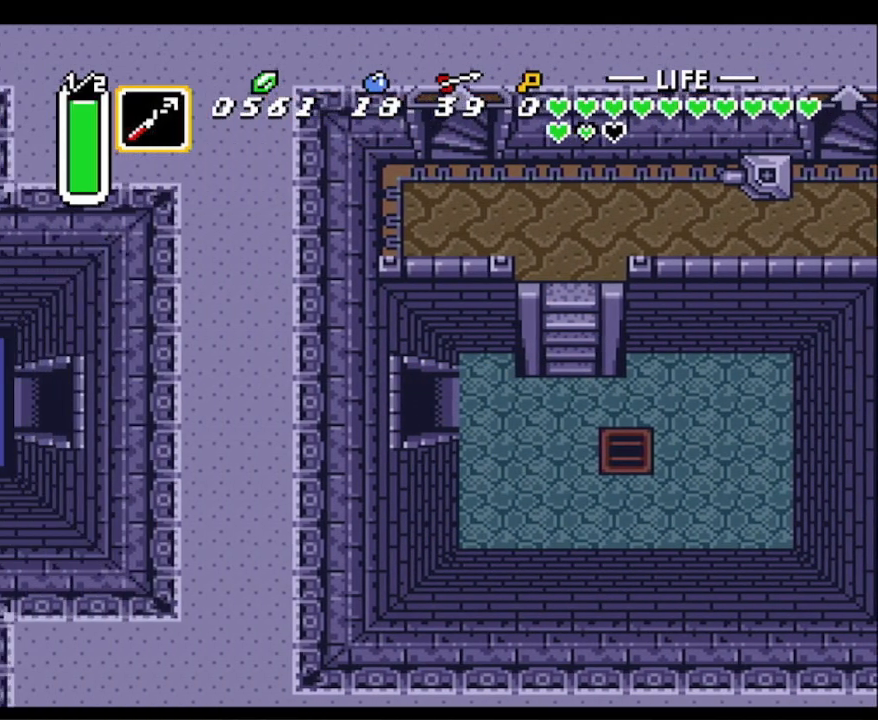
{"buttons": ["DPAD_LEFT"], "events": []}
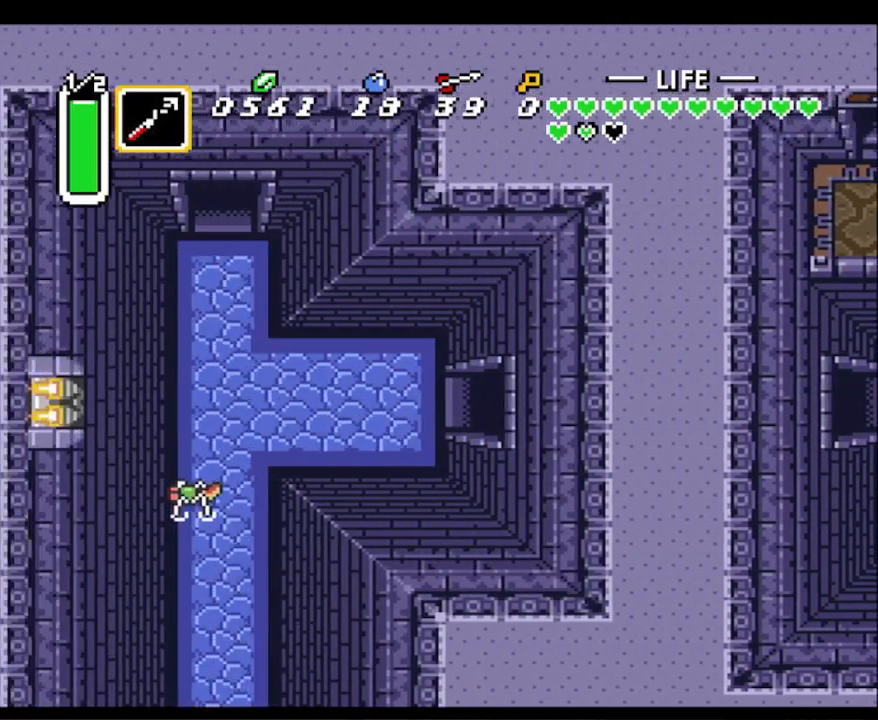
{"buttons": ["DPAD_DOWN", "DPAD_LEFT"], "events": [[450, "DPAD_DOWN", "down"]]}
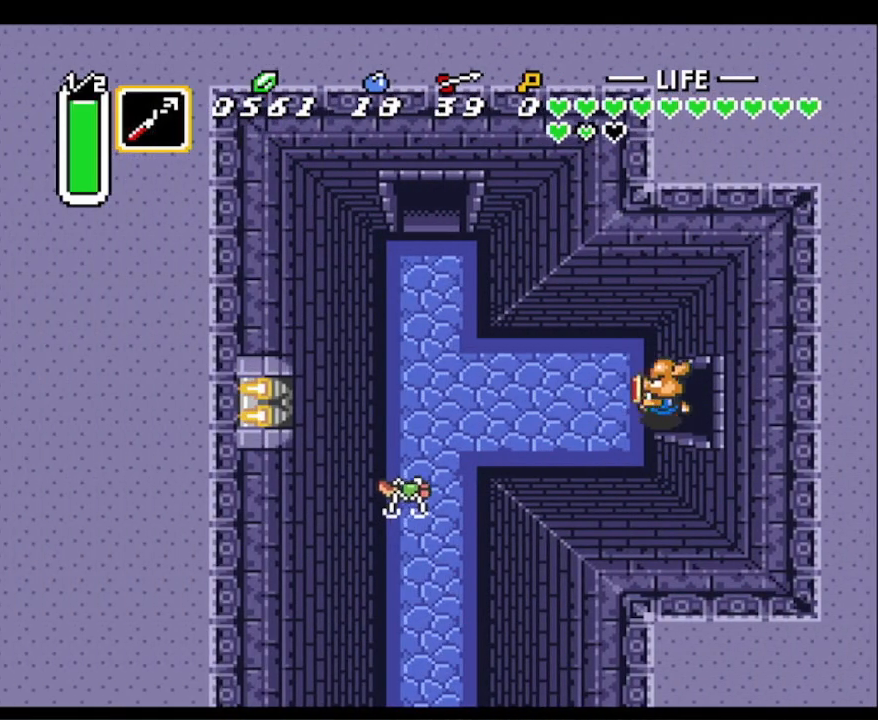
{"buttons": ["B", "DPAD_LEFT"], "events": [[267, "DPAD_DOWN", "up"], [417, "B", "down"]]}
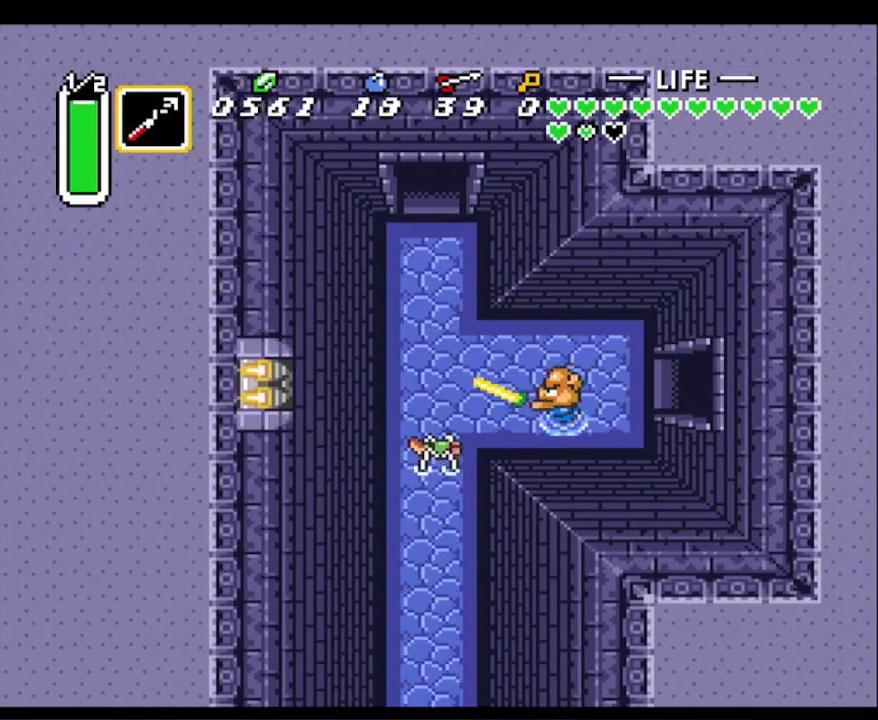
{"buttons": ["B", "DPAD_LEFT"], "events": [[33, "B", "up"], [383, "B", "down"]]}
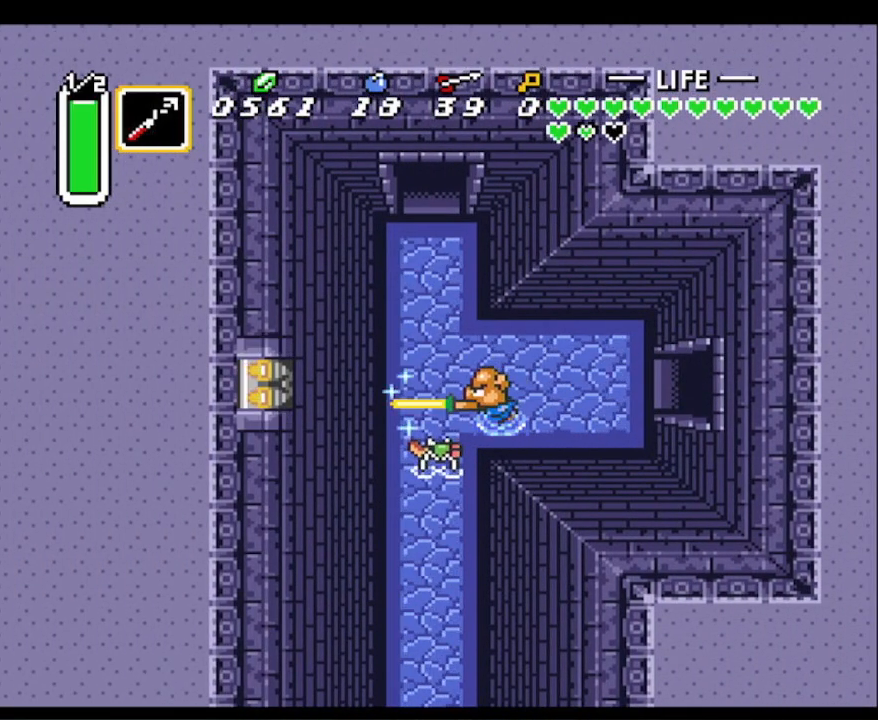
{"buttons": ["DPAD_UP", "DPAD_LEFT"], "events": [[17, "B", "up"], [67, "DPAD_UP", "down"]]}
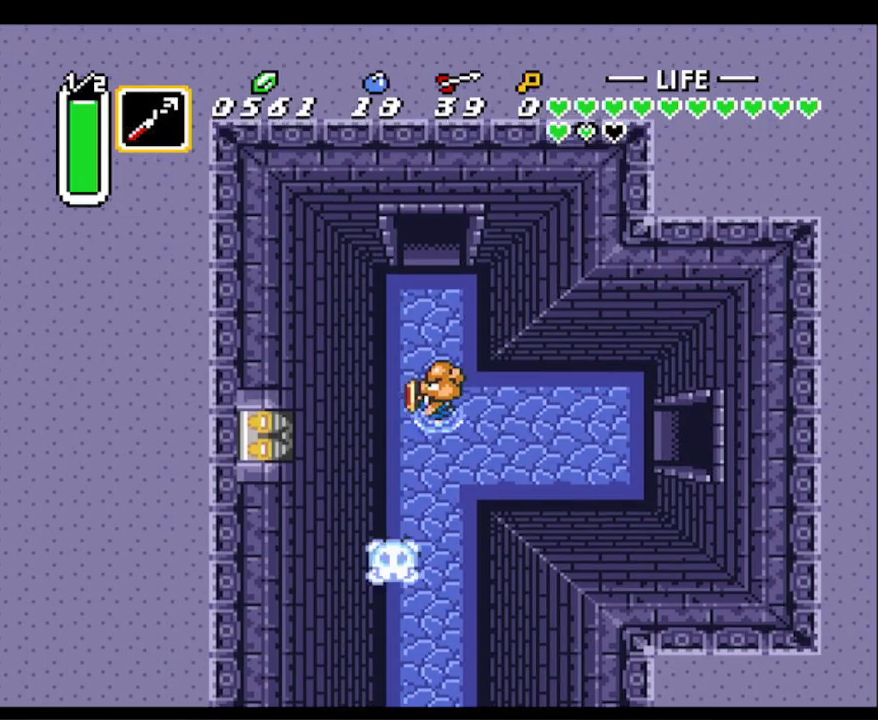
{"buttons": ["DPAD_UP"], "events": [[17, "DPAD_LEFT", "up"], [200, "A", "down"], [267, "A", "up"]]}
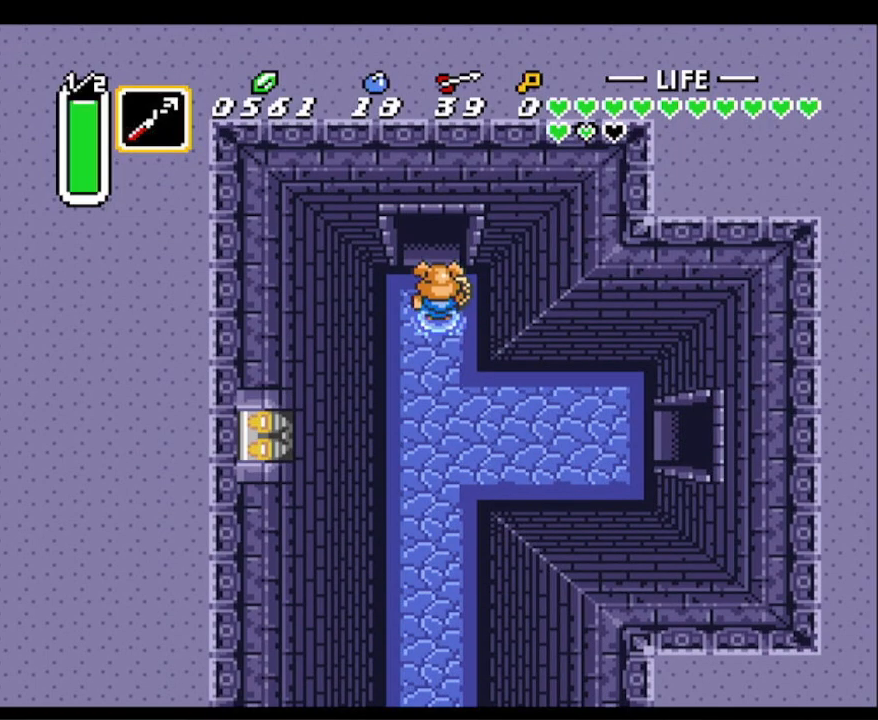
{"buttons": ["DPAD_UP"], "events": []}
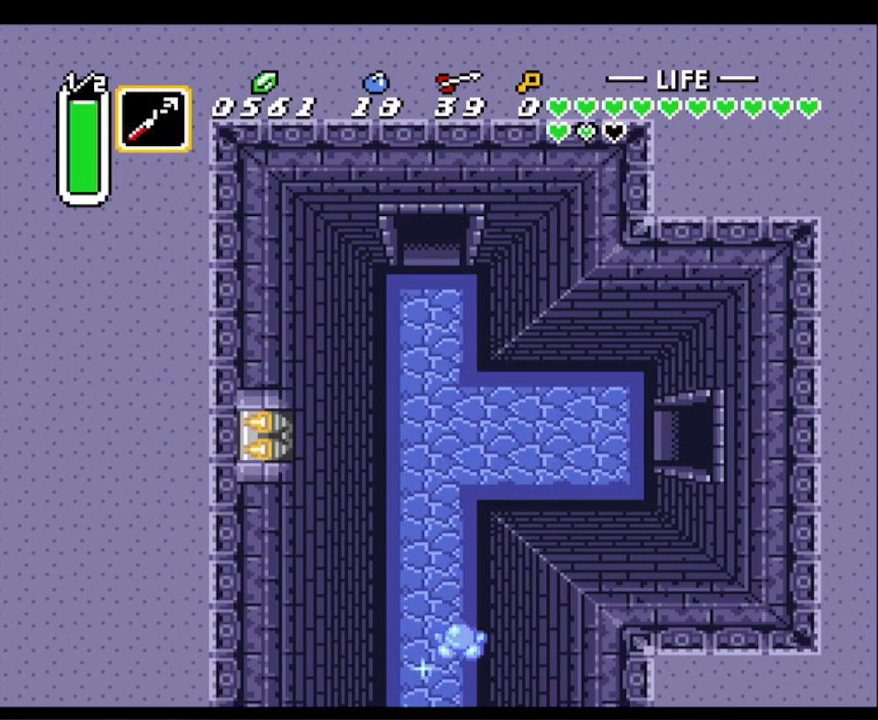
{"buttons": ["DPAD_UP"], "events": []}
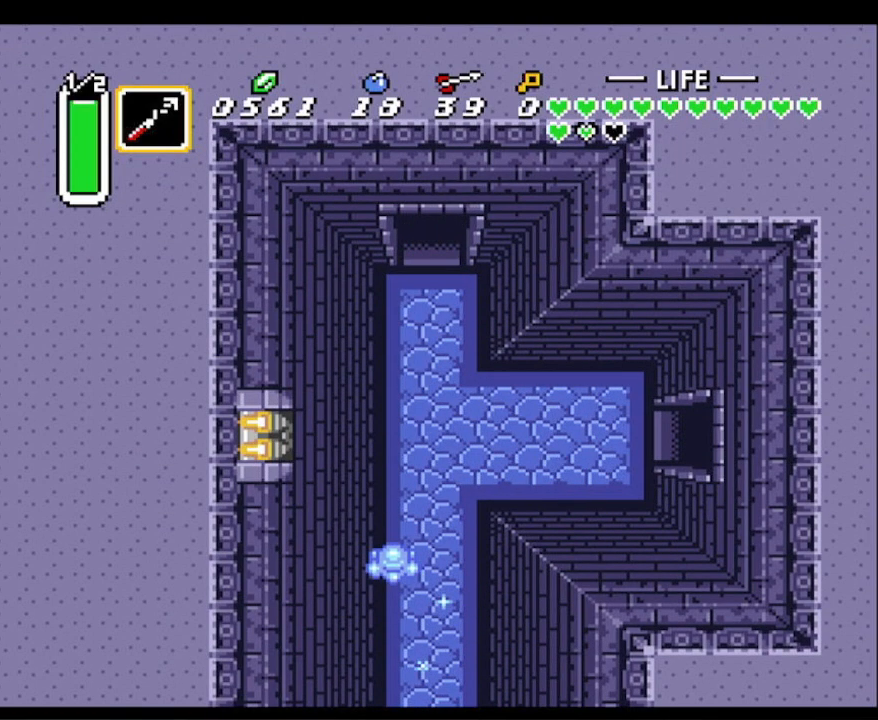
{"buttons": ["DPAD_UP"], "events": []}
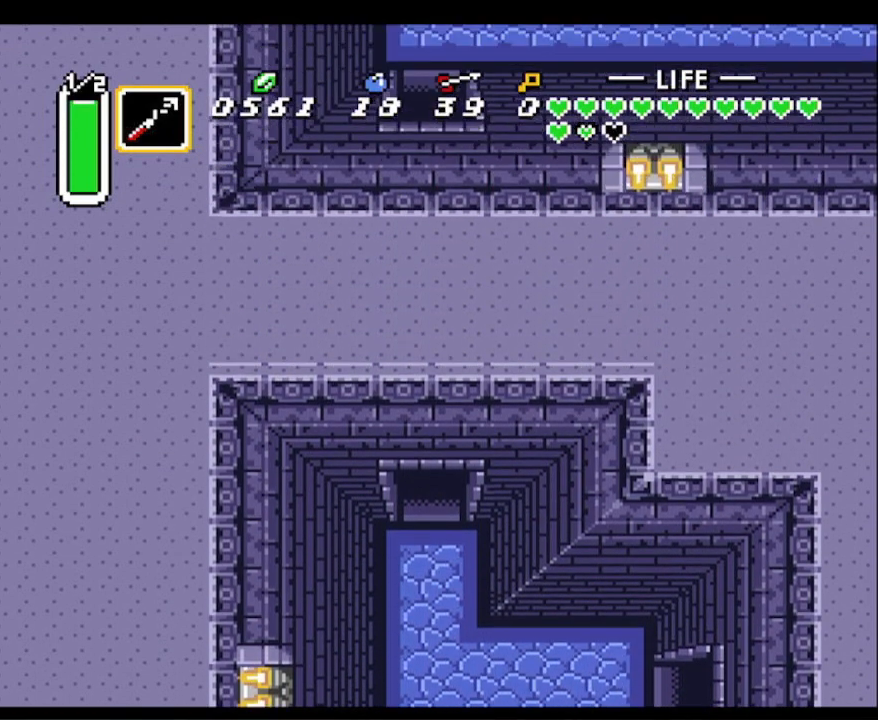
{"buttons": ["DPAD_UP"], "events": []}
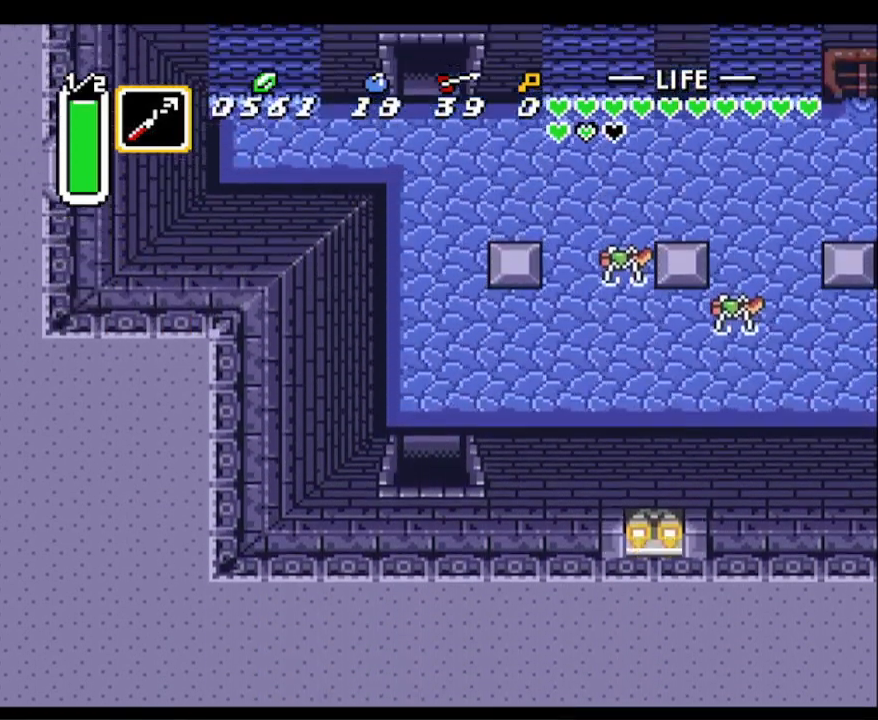
{"buttons": ["DPAD_UP"], "events": []}
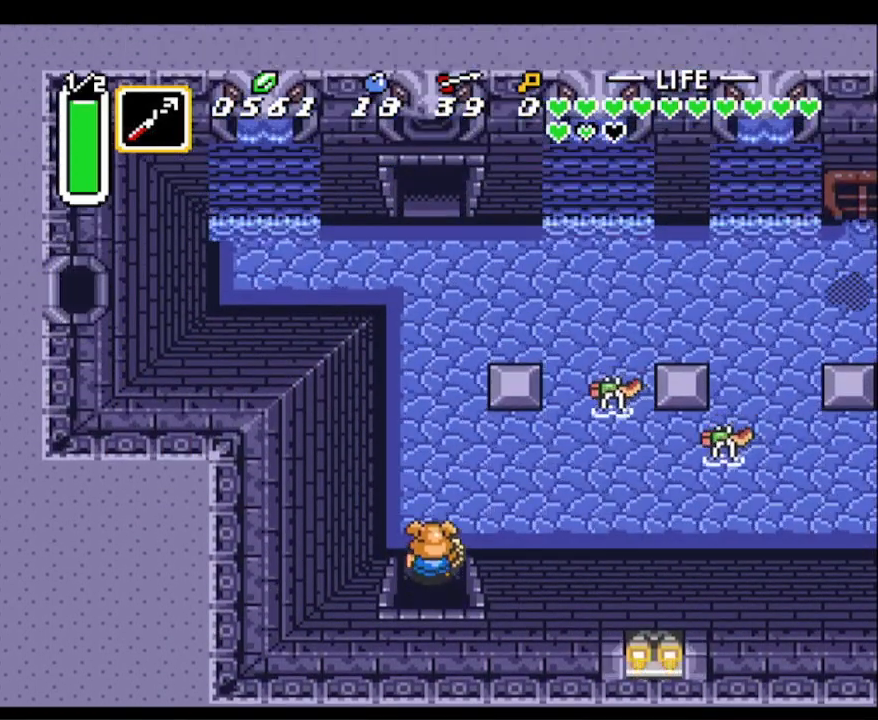
{"buttons": ["A", "DPAD_RIGHT"], "events": [[117, "DPAD_LEFT", "down"], [333, "DPAD_LEFT", "up"], [400, "DPAD_RIGHT", "down"], [450, "DPAD_UP", "up"], [467, "A", "down"]]}
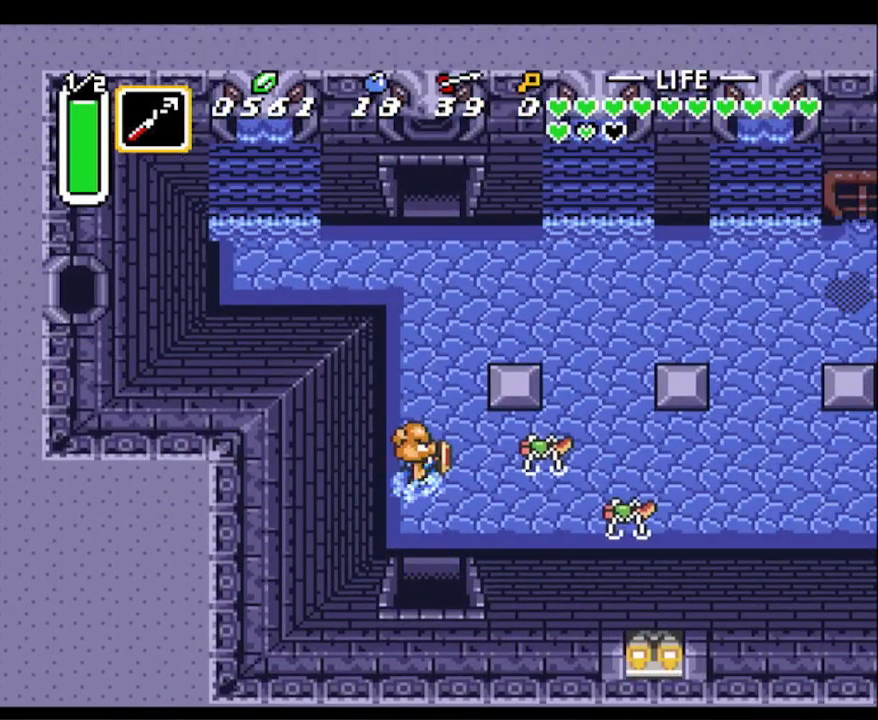
{"buttons": ["A"], "events": [[50, "DPAD_RIGHT", "up"]]}
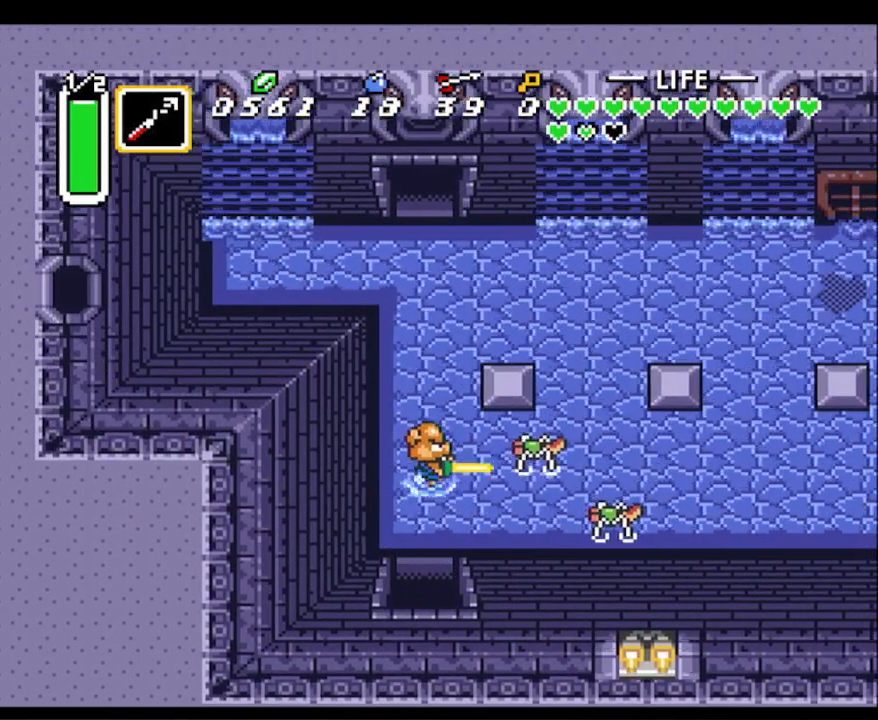
{"buttons": ["A"], "events": []}